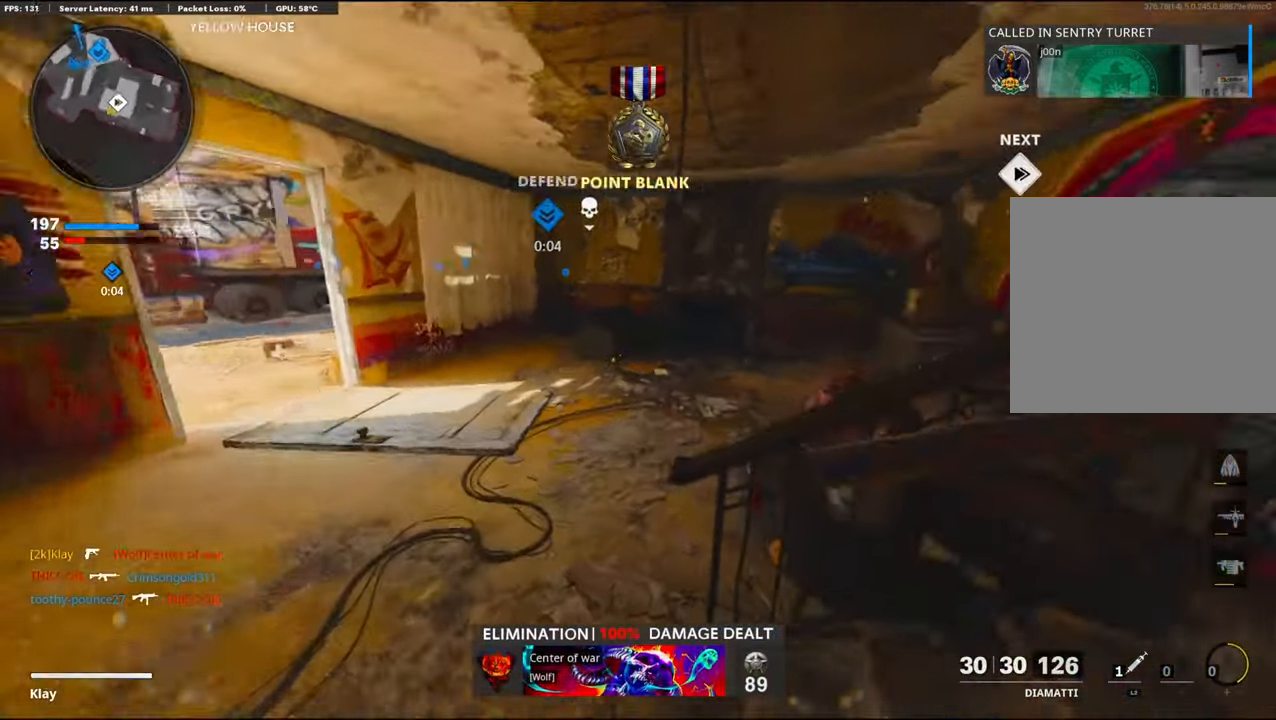
Gameplay with a controller (PlayStation layout); each line is a JSON object with the inputs held at the frame after it. "events" lists button and stick changes between this image and that frame as [ms after this image, input, new state], when the widget could be followed in between. Not read: TOUCHPAD.
{"buttons": [], "left_stick": "down-right", "right_stick": "down-left", "events": [[150, "left_stick", "down-left"], [150, "right_stick", "center"], [234, "TRIANGLE", "down"], [317, "TRIANGLE", "up"], [500, "left_stick", "down-right"], [500, "right_stick", "down-left"]]}
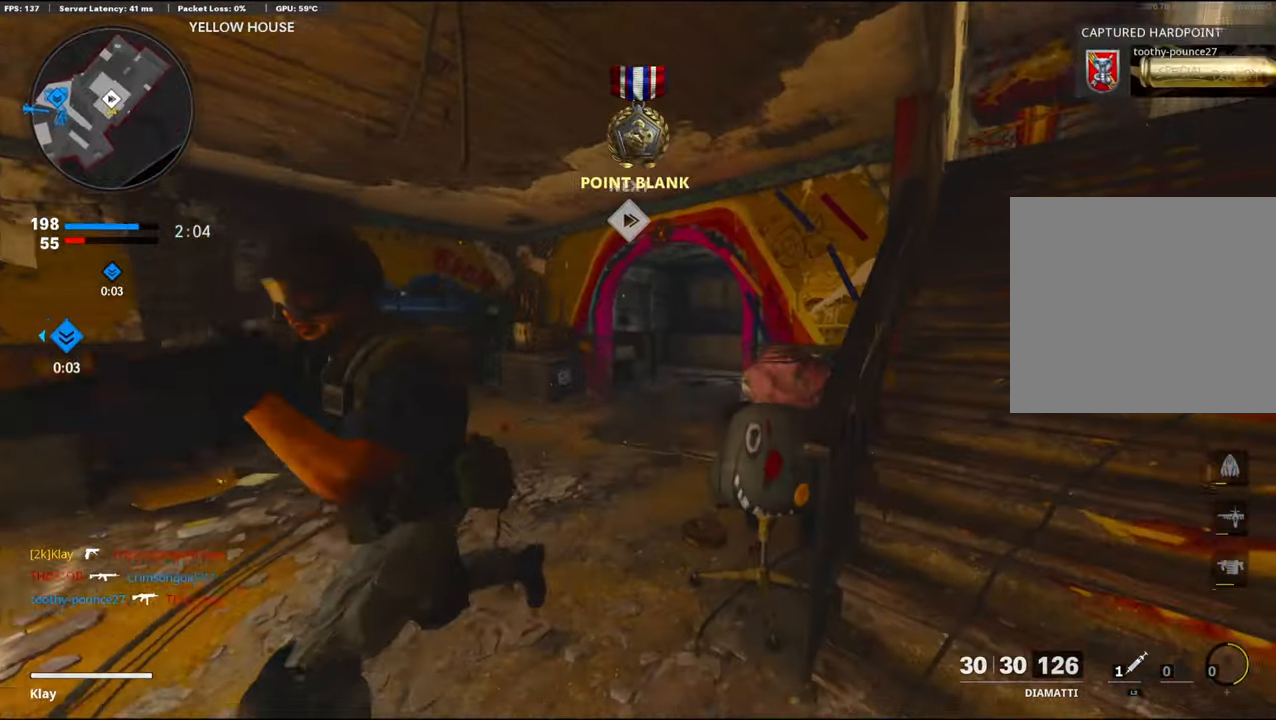
{"buttons": ["R1"], "left_stick": "down-right", "right_stick": "left", "events": [[267, "R1", "down"], [300, "CROSS", "down"], [350, "right_stick", "left"], [484, "CROSS", "up"]]}
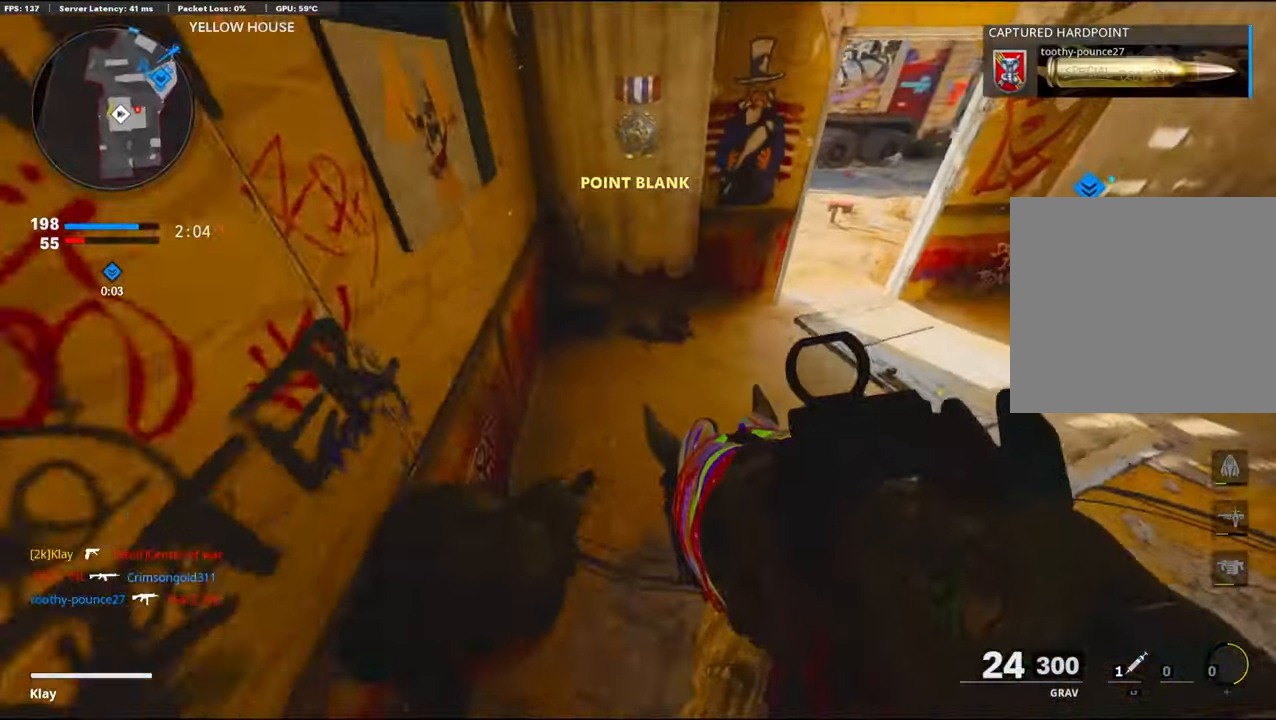
{"buttons": ["R1"], "left_stick": "down-left", "right_stick": "up-left", "events": [[50, "right_stick", "down-left"], [67, "left_stick", "down"], [200, "right_stick", "center"], [284, "right_stick", "left"], [300, "left_stick", "down-left"], [417, "right_stick", "up-left"]]}
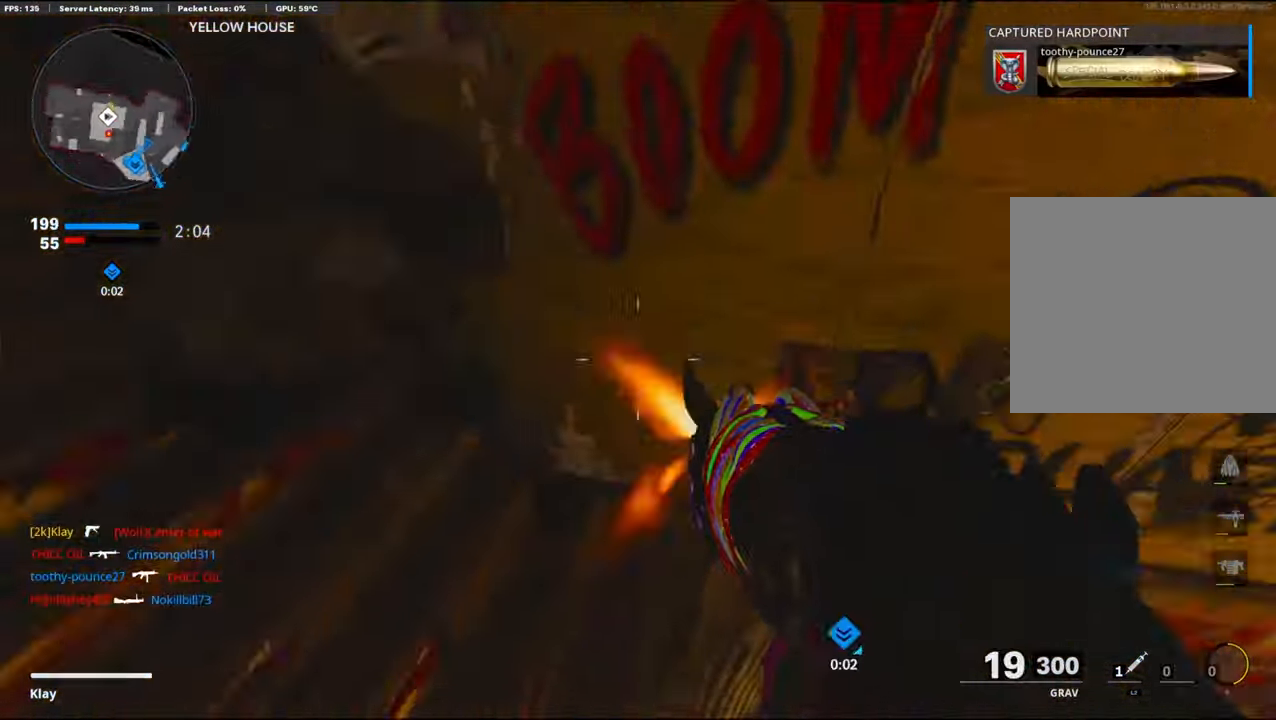
{"buttons": ["R1"], "left_stick": "up", "right_stick": "up", "events": [[67, "left_stick", "up-left"], [117, "left_stick", "up"], [117, "right_stick", "center"], [400, "right_stick", "up"]]}
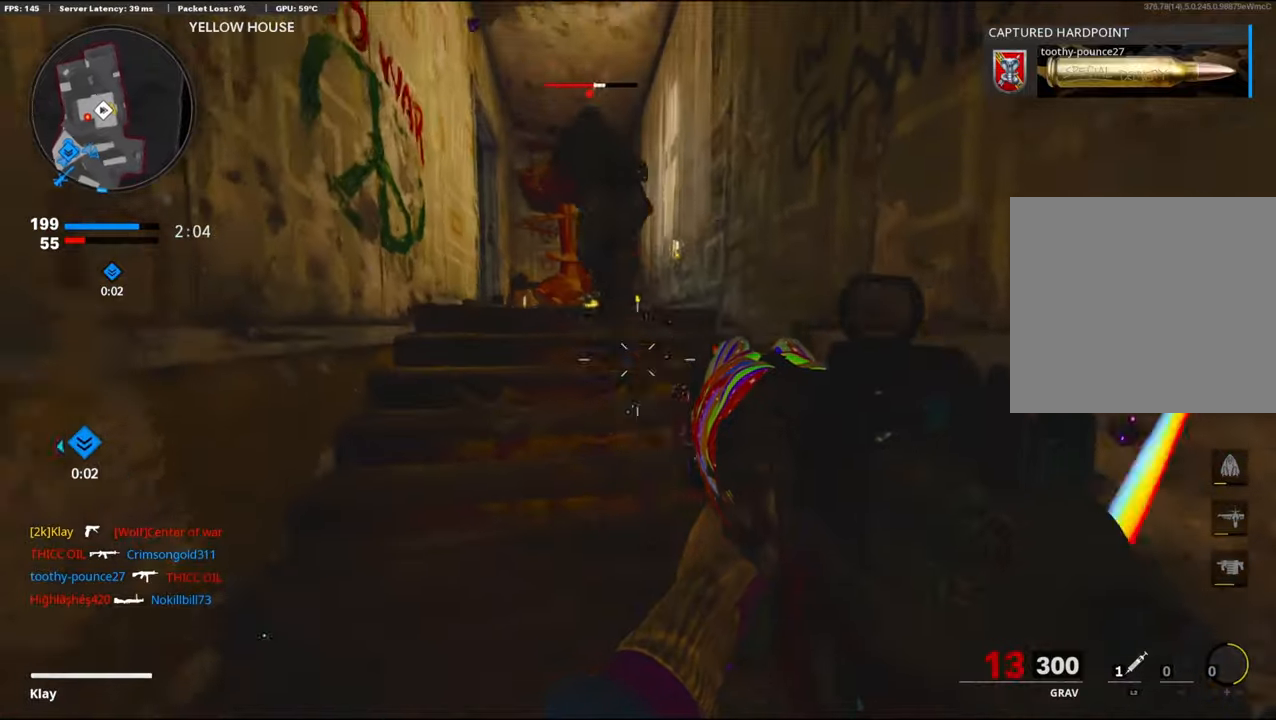
{"buttons": ["R1"], "left_stick": "up", "right_stick": "down", "events": [[166, "right_stick", "center"], [400, "right_stick", "down"]]}
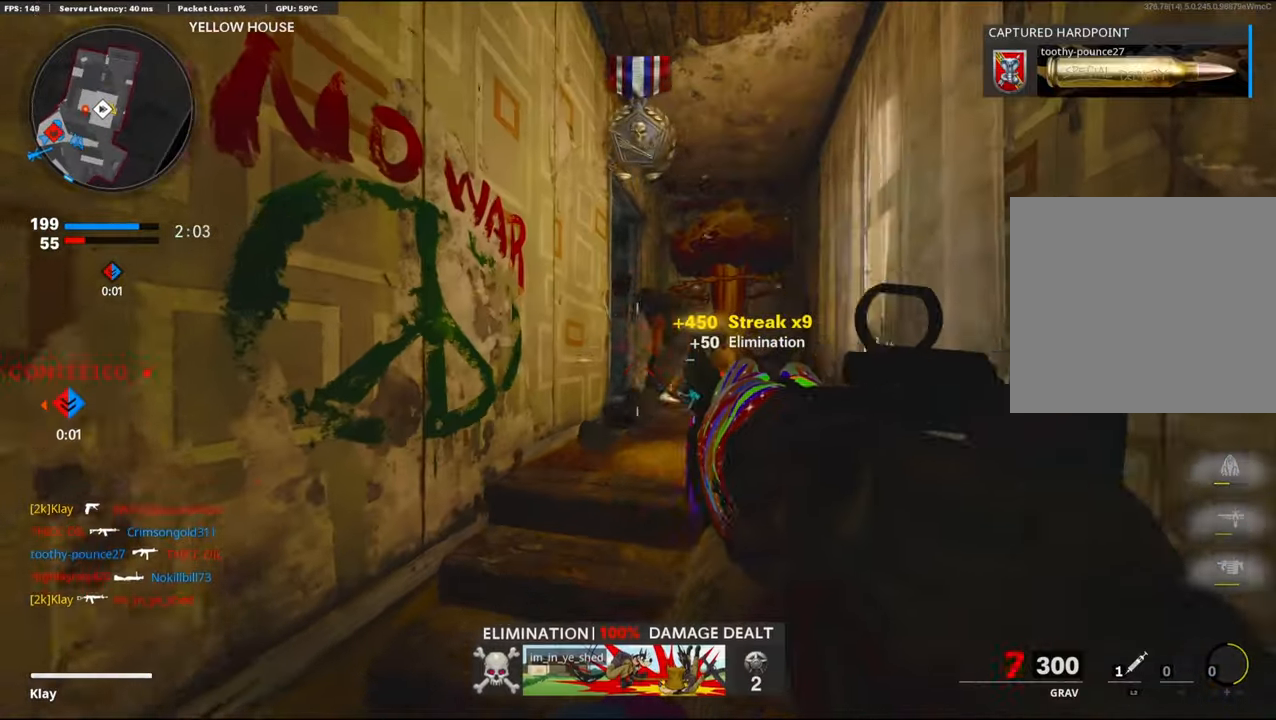
{"buttons": ["L3"], "left_stick": "up", "right_stick": "down-right", "events": [[150, "SQUARE", "down"], [150, "right_stick", "center"], [350, "L3", "down"], [350, "R1", "up"], [350, "SQUARE", "up"], [416, "right_stick", "down-right"]]}
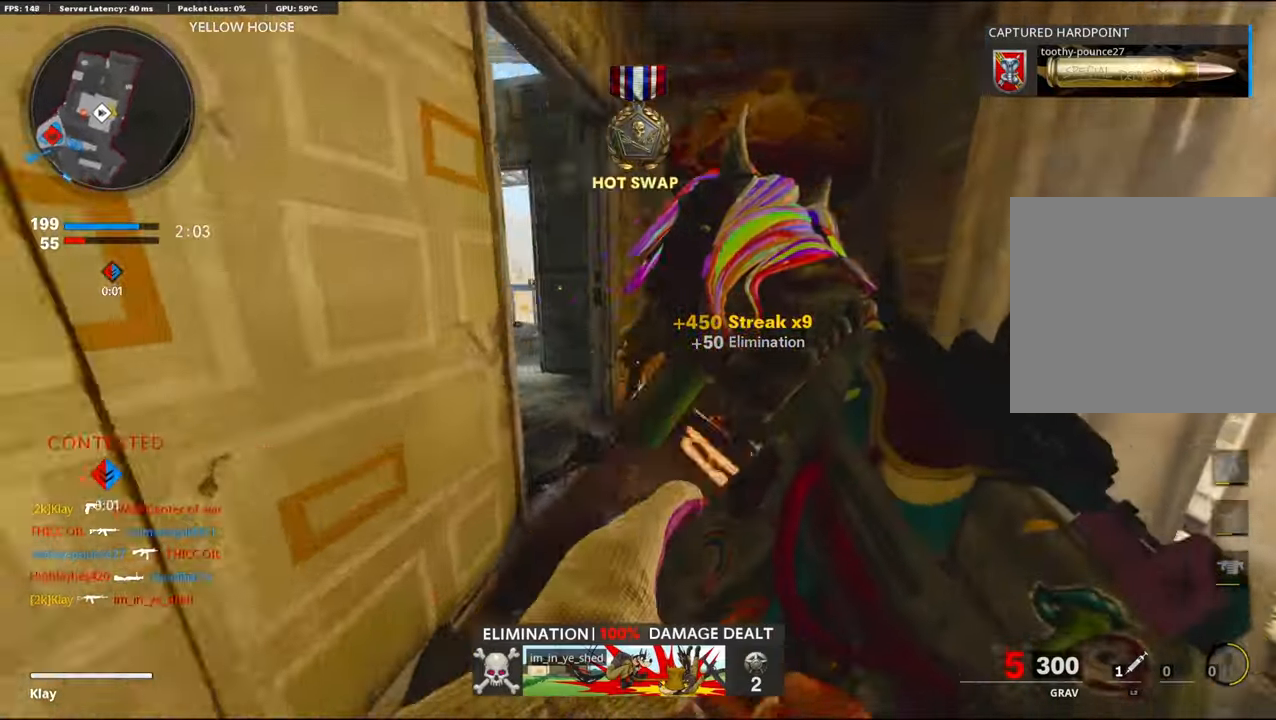
{"buttons": [], "left_stick": "up-left", "right_stick": "left", "events": [[116, "L3", "up"], [116, "right_stick", "left"], [383, "left_stick", "up-left"]]}
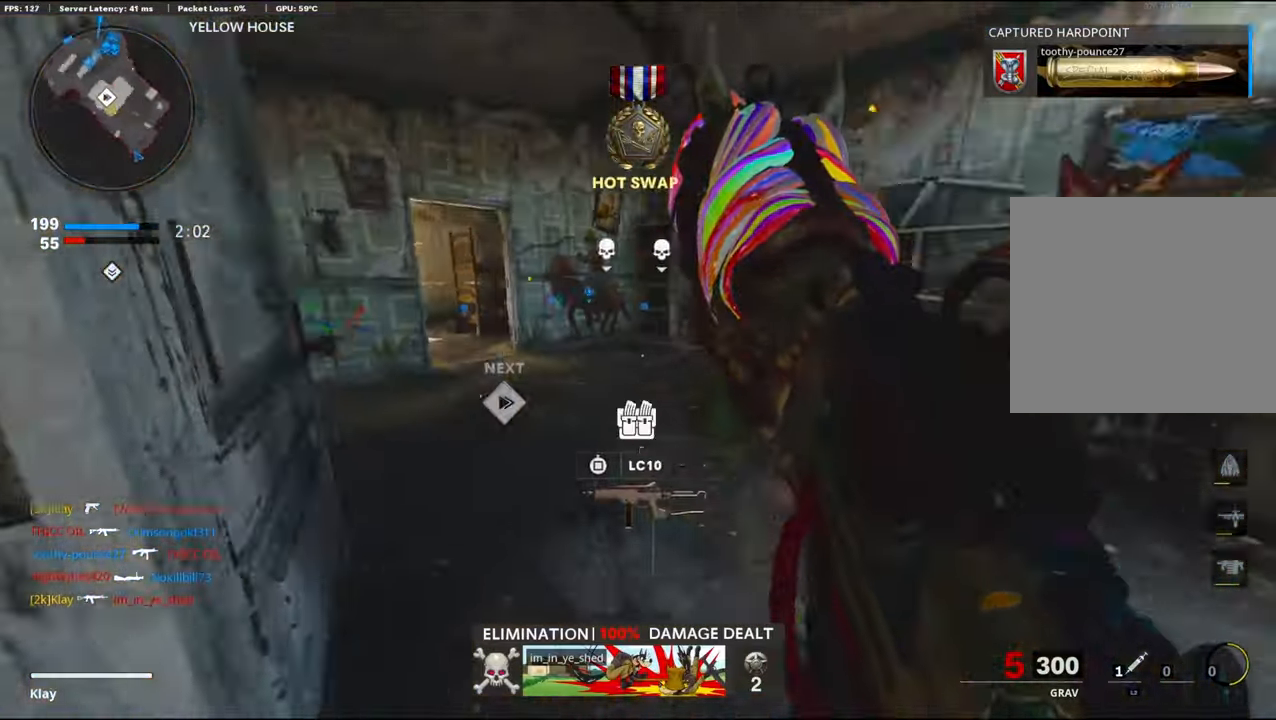
{"buttons": [], "left_stick": "up-left", "right_stick": "center", "events": [[116, "right_stick", "right"], [283, "R3", "down"], [483, "R3", "up"], [500, "right_stick", "center"]]}
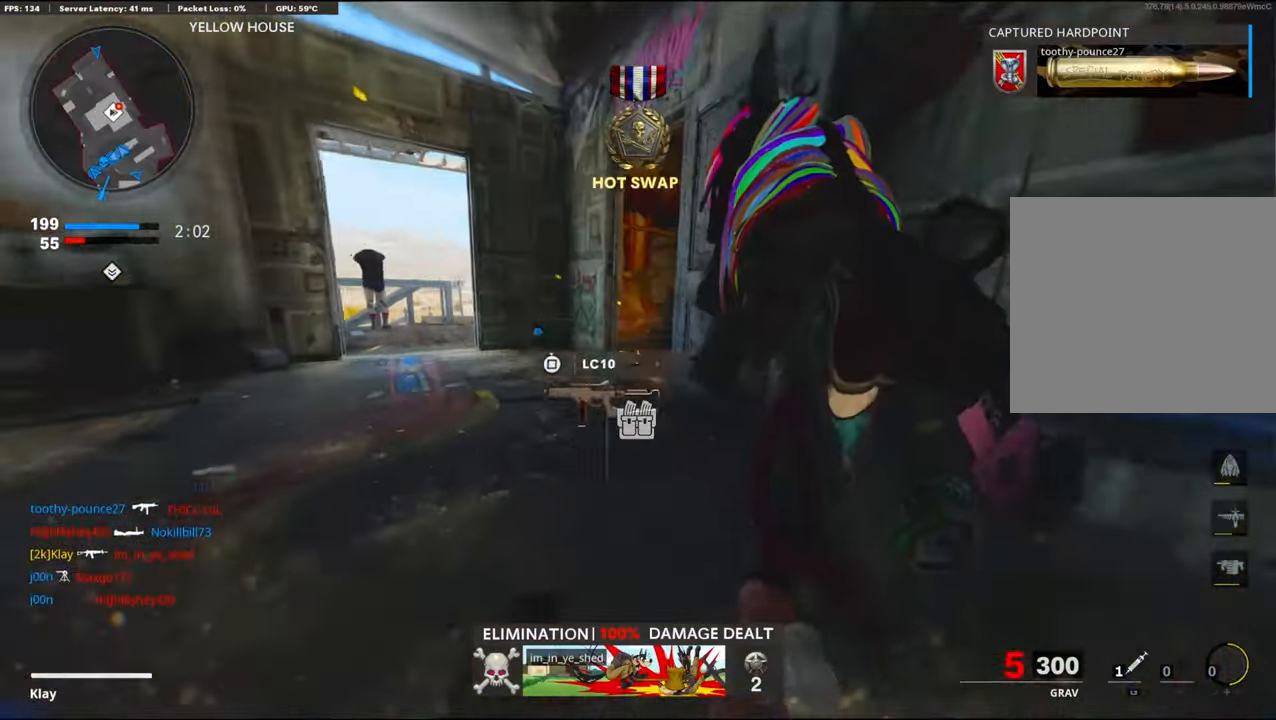
{"buttons": [], "left_stick": "up-left", "right_stick": "center", "events": [[33, "left_stick", "down-left"], [133, "R3", "down"], [200, "left_stick", "down-right"], [266, "R3", "up"], [333, "right_stick", "up-right"], [383, "right_stick", "center"], [433, "left_stick", "up-left"]]}
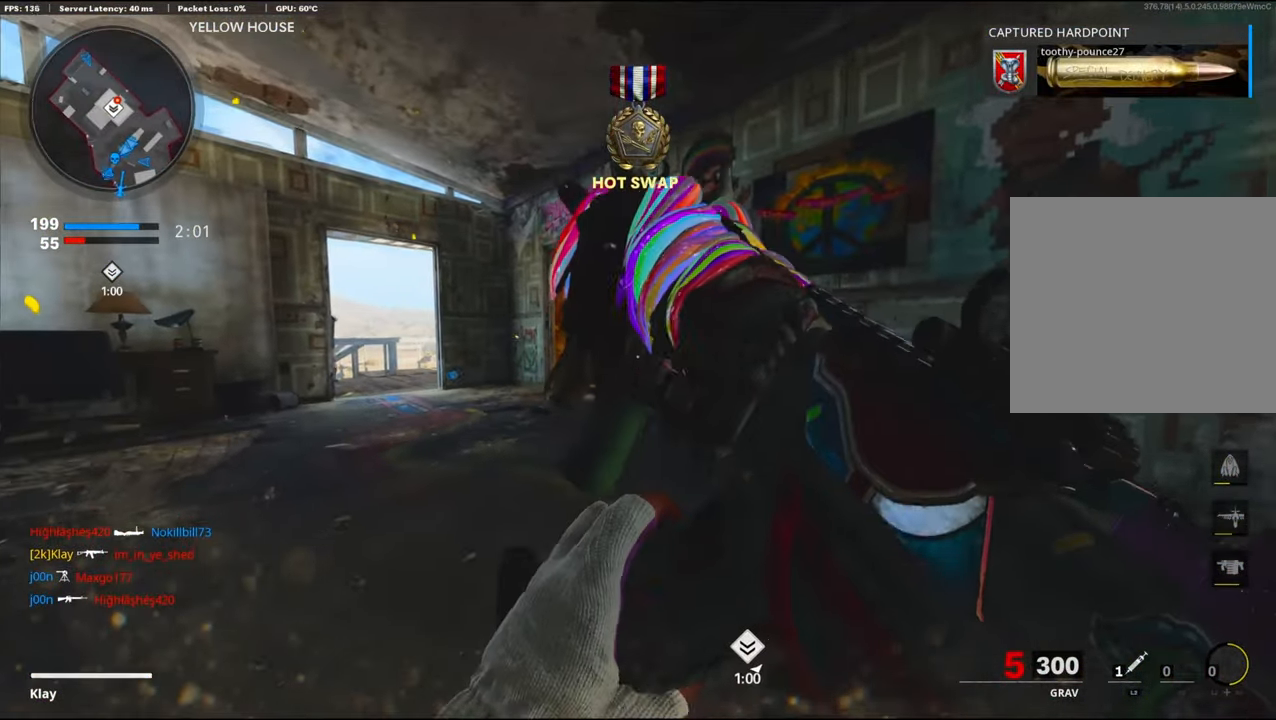
{"buttons": ["TRIANGLE"], "left_stick": "right", "right_stick": "center", "events": [[266, "left_stick", "up-right"], [500, "TRIANGLE", "down"], [500, "left_stick", "right"]]}
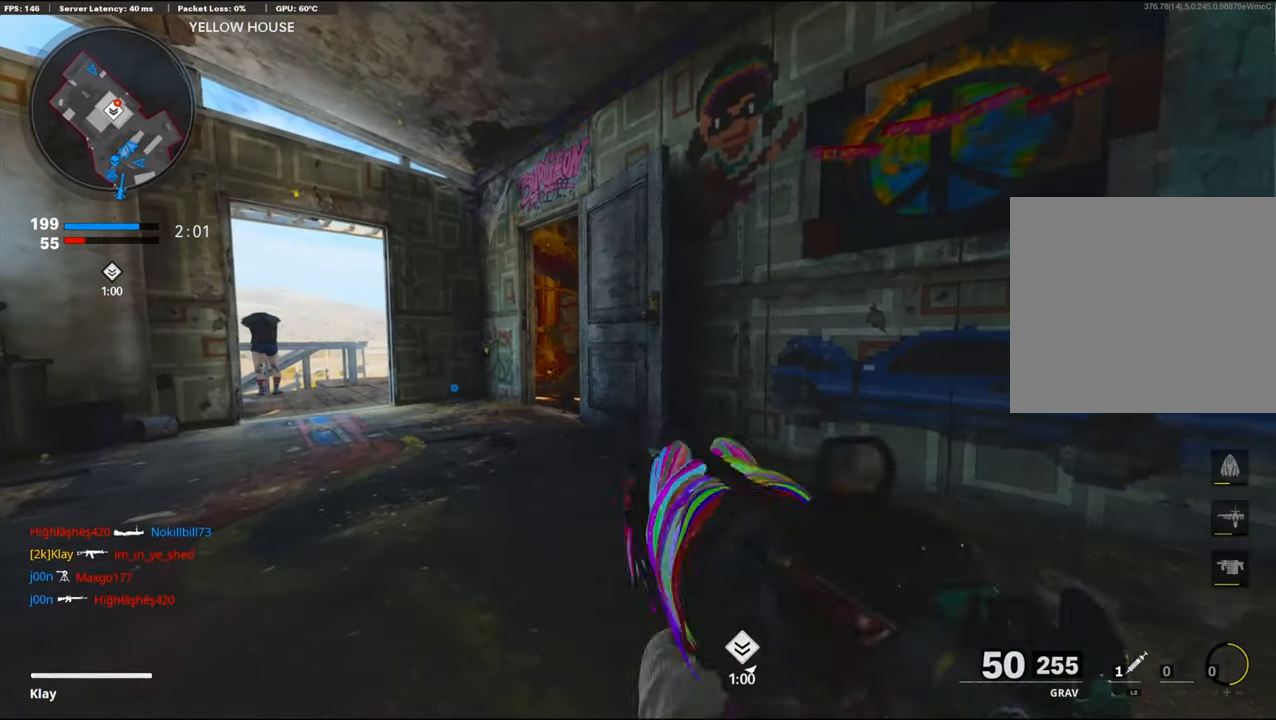
{"buttons": [], "left_stick": "left", "right_stick": "center", "events": [[133, "TRIANGLE", "up"], [133, "left_stick", "left"], [466, "CROSS", "down"], [483, "CROSS", "up"]]}
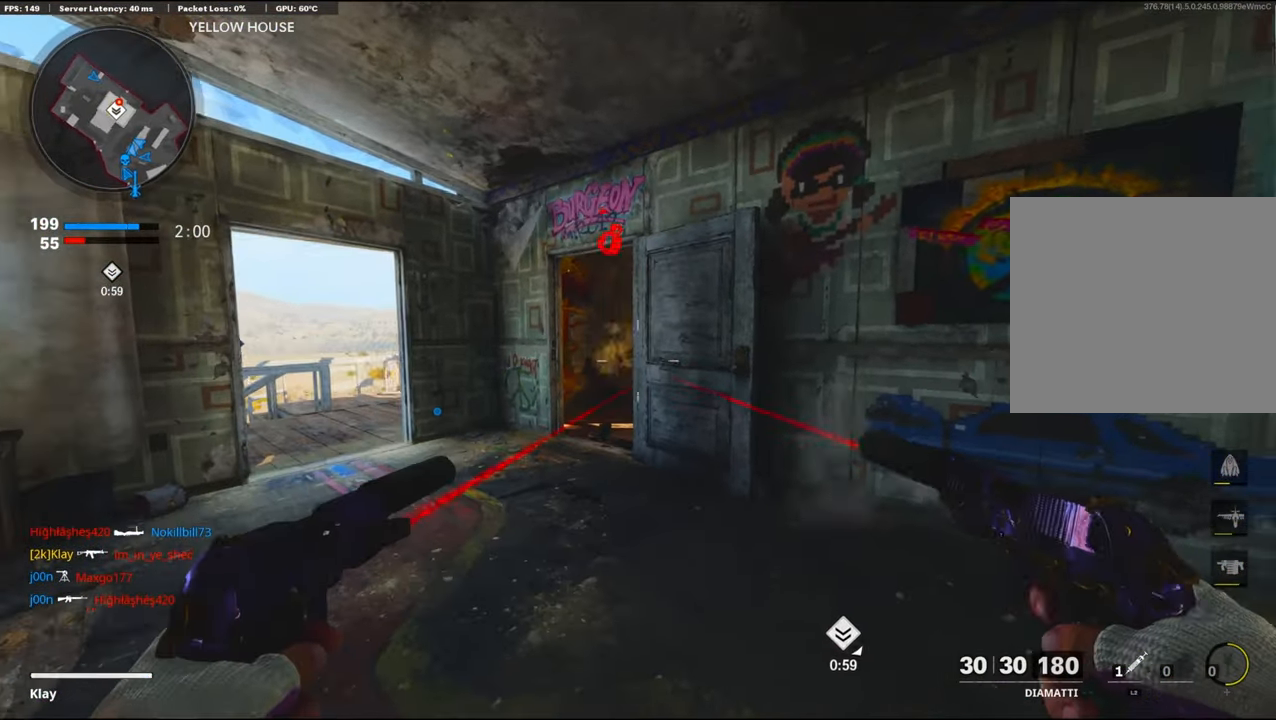
{"buttons": [], "left_stick": "right", "right_stick": "right", "events": [[83, "left_stick", "down-left"], [83, "right_stick", "right"], [166, "right_stick", "center"], [233, "R1", "down"], [483, "R1", "up"], [483, "left_stick", "right"], [500, "right_stick", "right"]]}
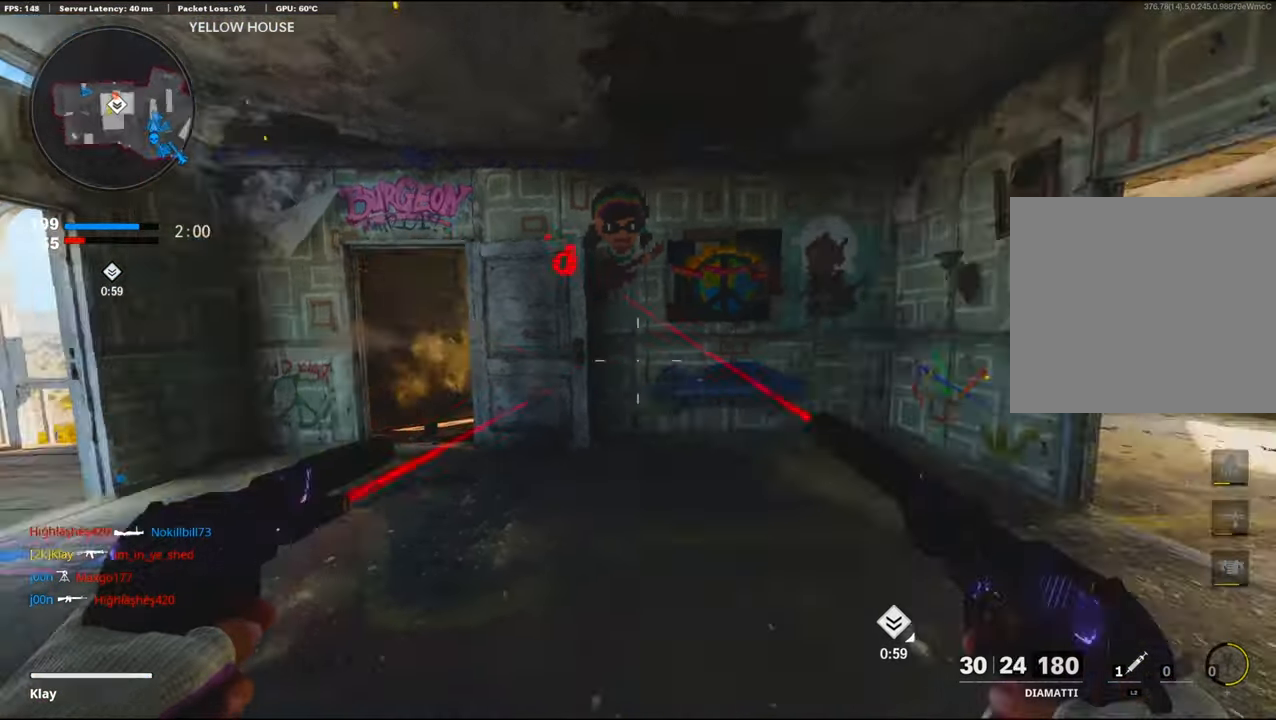
{"buttons": [], "left_stick": "up", "right_stick": "center", "events": [[66, "L3", "down"], [133, "left_stick", "up"], [150, "right_stick", "center"], [183, "SQUARE", "down"], [300, "L3", "up"], [300, "SQUARE", "up"]]}
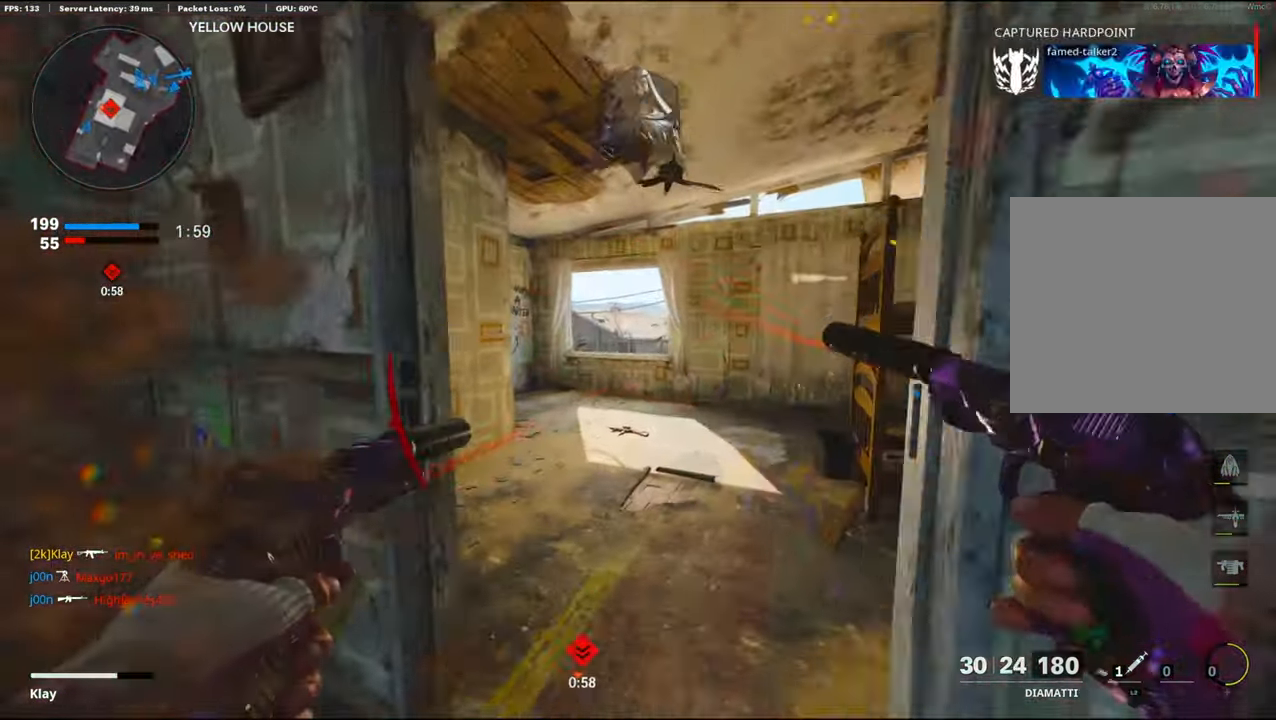
{"buttons": [], "left_stick": "up-left", "right_stick": "right", "events": [[150, "right_stick", "left"], [283, "right_stick", "center"], [350, "left_stick", "up-left"], [350, "right_stick", "right"]]}
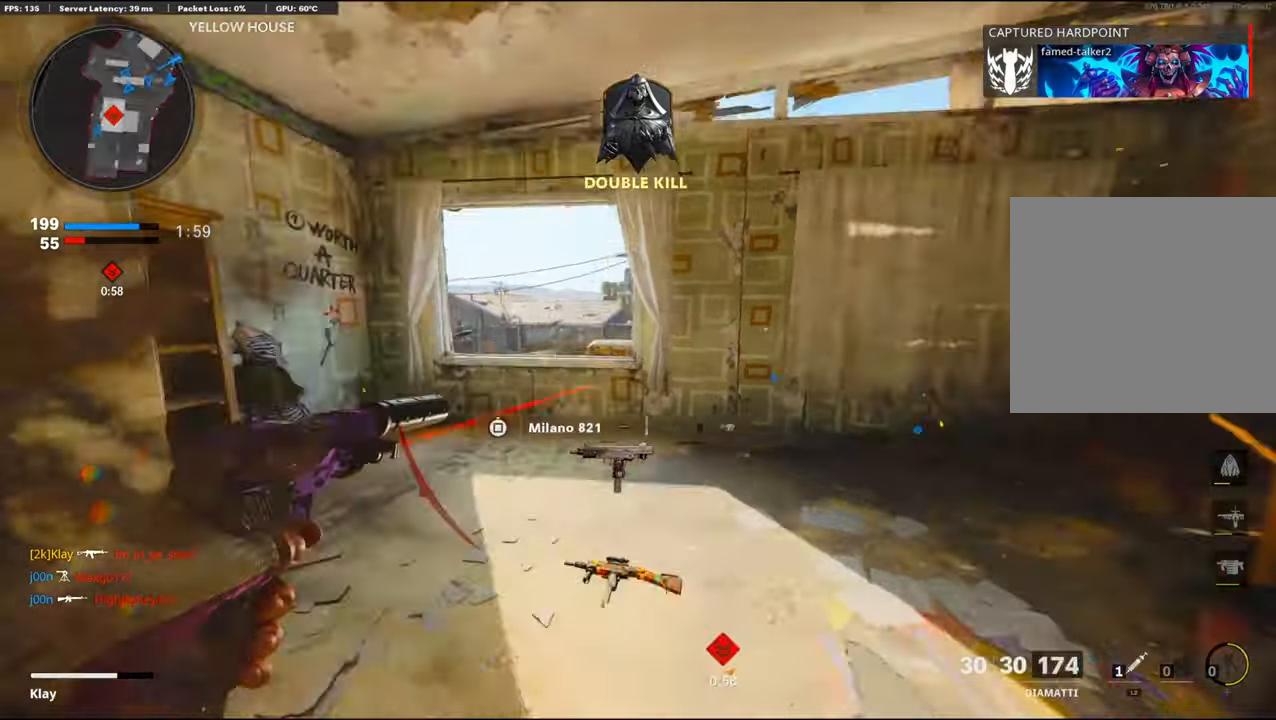
{"buttons": [], "left_stick": "center", "right_stick": "center", "events": [[133, "left_stick", "down"], [183, "left_stick", "down-right"], [233, "right_stick", "center"], [500, "left_stick", "center"]]}
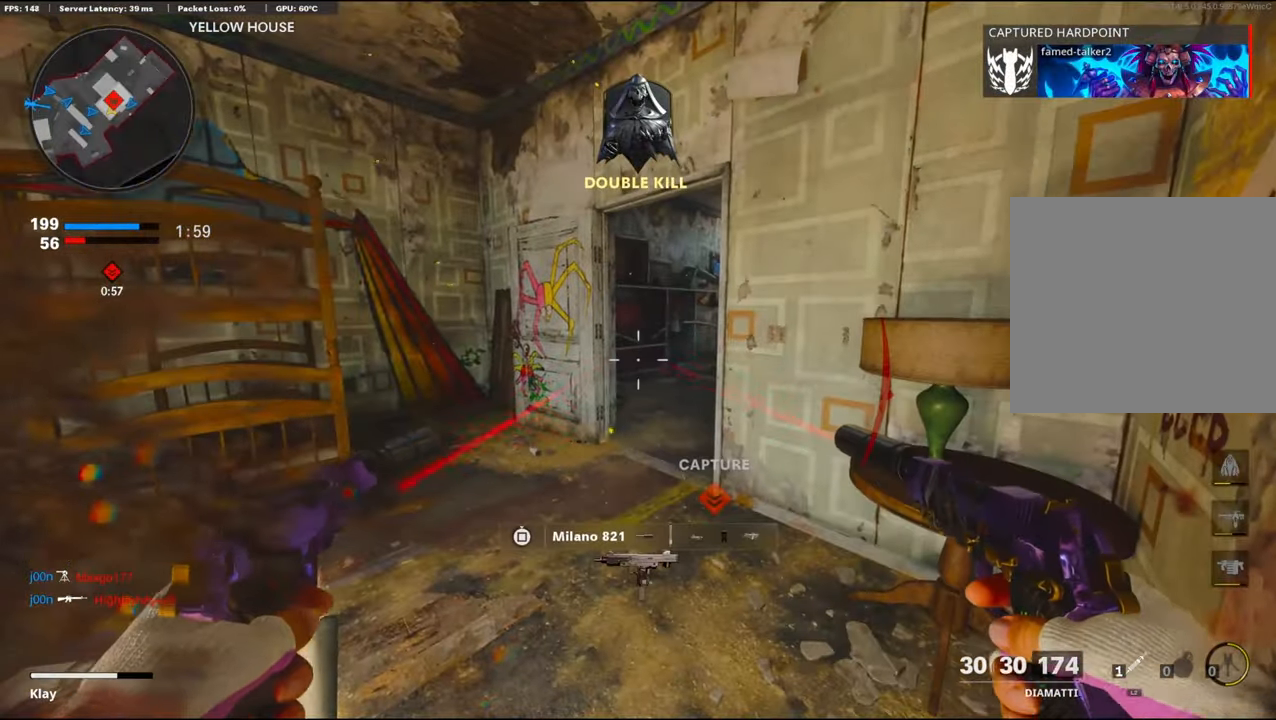
{"buttons": [], "left_stick": "center", "right_stick": "center", "events": [[117, "L2", "down"], [117, "right_stick", "right"], [350, "right_stick", "center"], [383, "L2", "up"]]}
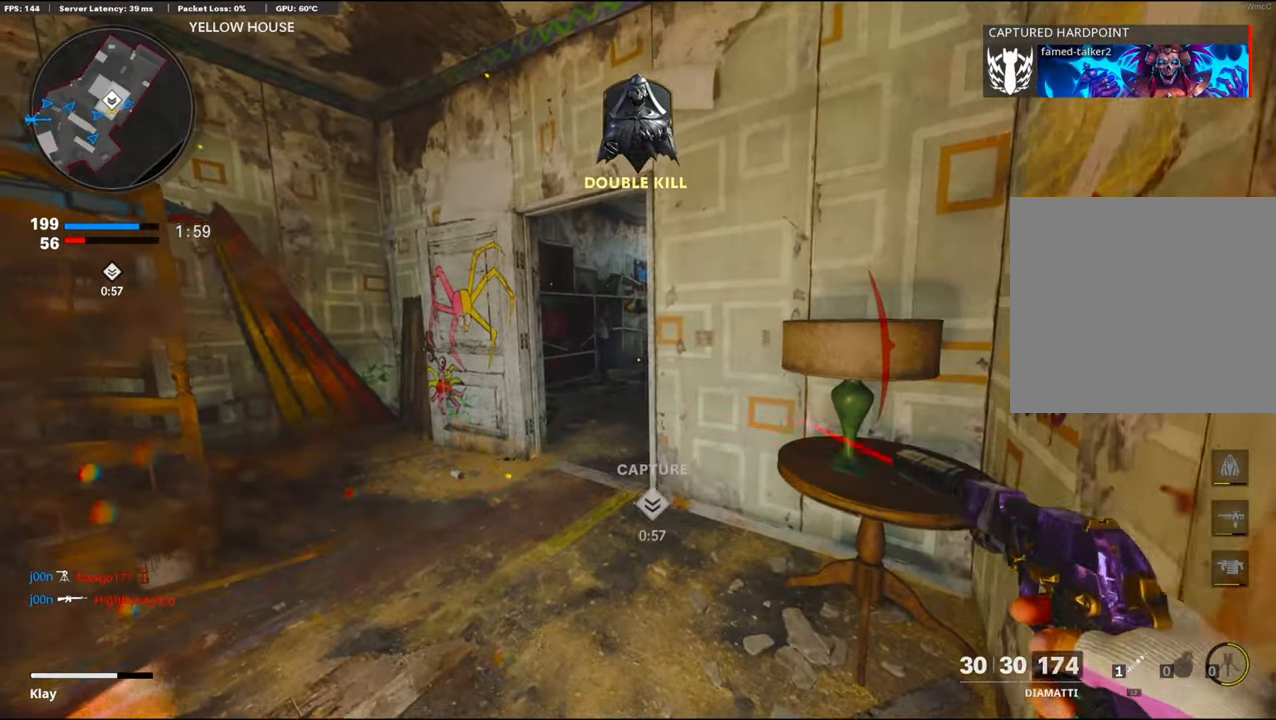
{"buttons": [], "left_stick": "up-left", "right_stick": "right", "events": [[50, "left_stick", "up-left"], [83, "L3", "down"], [117, "right_stick", "right"], [300, "L3", "up"]]}
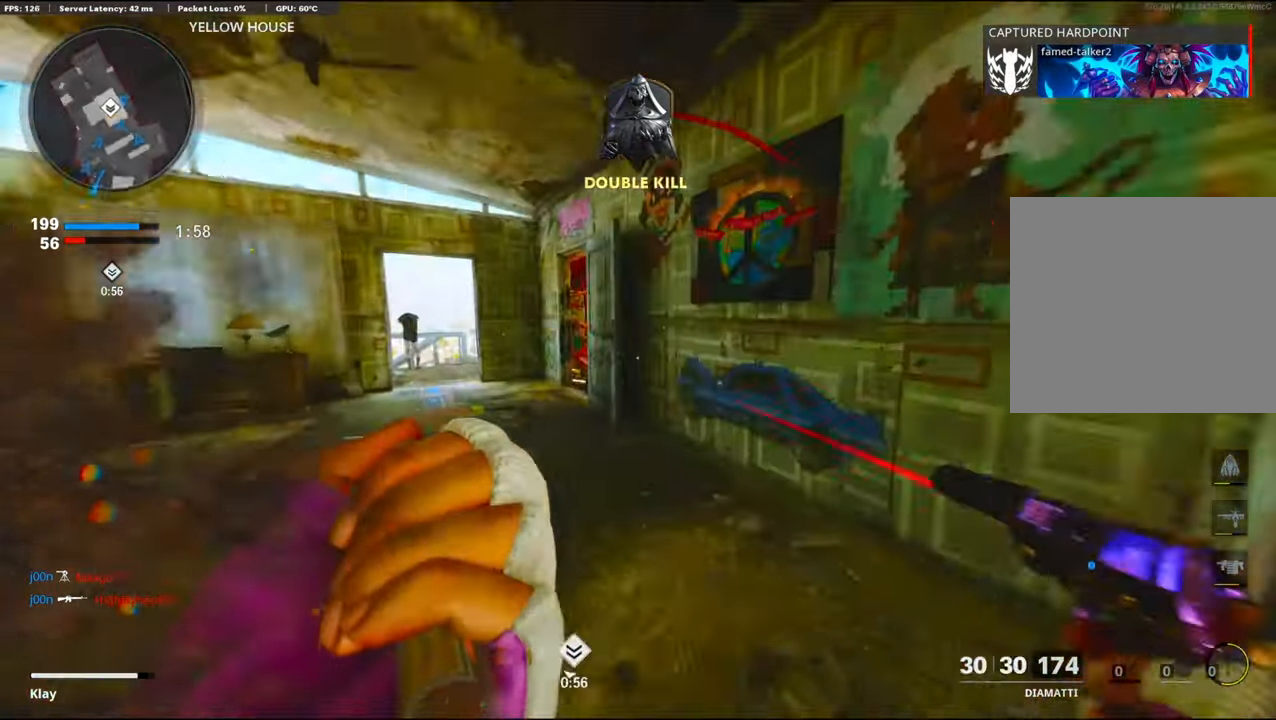
{"buttons": ["R3"], "left_stick": "up-left", "right_stick": "center", "events": [[283, "right_stick", "center"], [350, "R3", "down"]]}
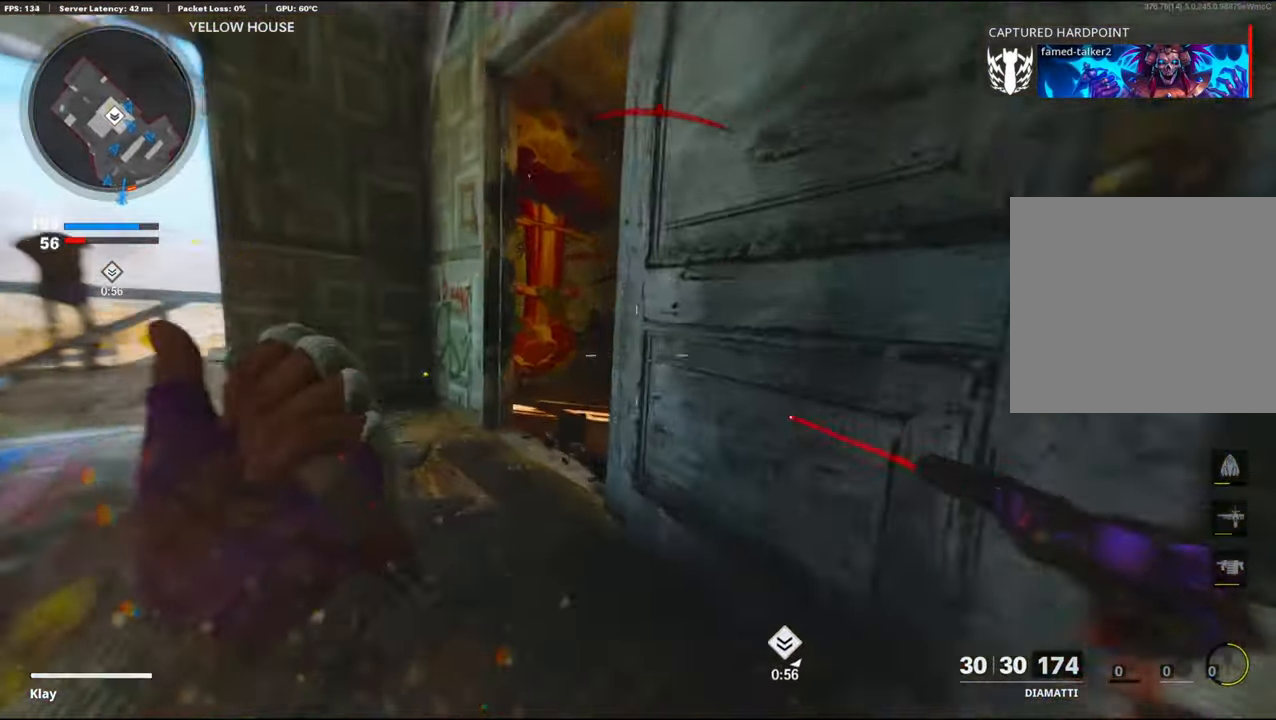
{"buttons": ["L1", "R1"], "left_stick": "up-right", "right_stick": "right", "events": [[67, "R3", "up"], [100, "right_stick", "right"], [350, "L1", "down"], [350, "R1", "down"], [367, "left_stick", "up-right"]]}
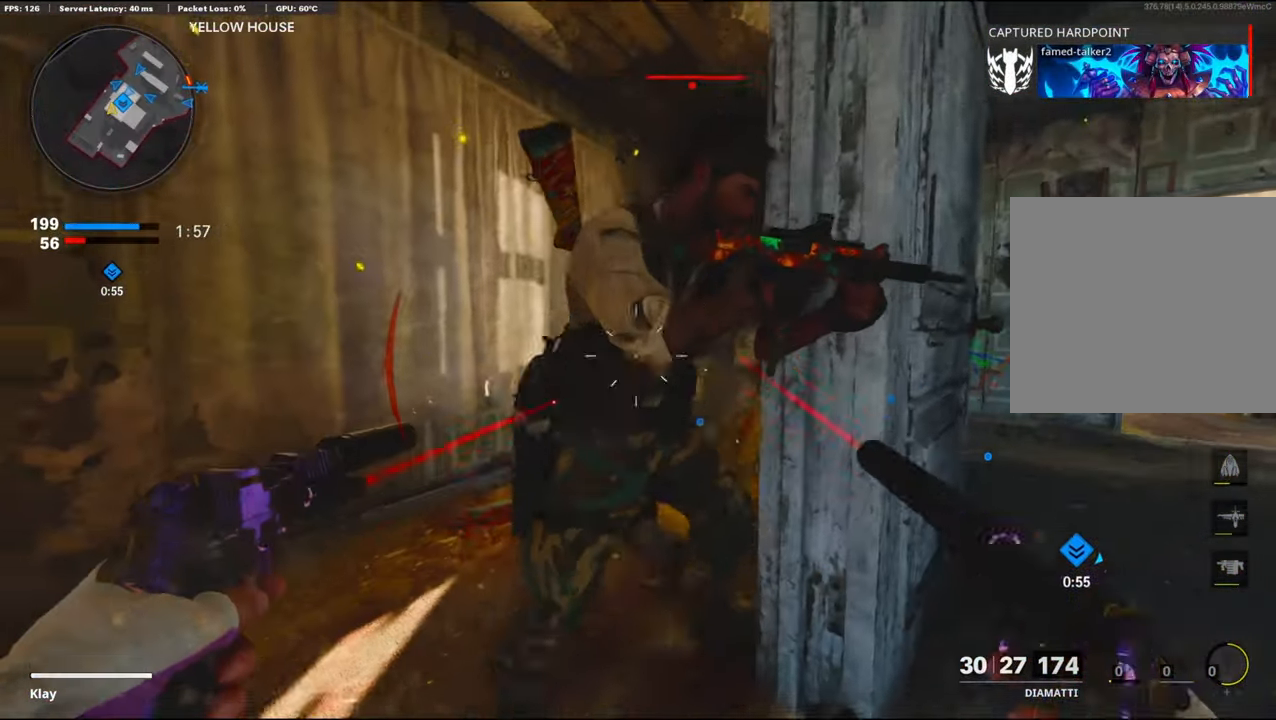
{"buttons": ["L1", "R1"], "left_stick": "center", "right_stick": "center", "events": [[17, "L1", "up"], [17, "R1", "up"], [17, "left_stick", "right"], [17, "right_stick", "center"], [133, "left_stick", "down-right"], [167, "right_stick", "left"], [333, "L1", "down"], [333, "R1", "down"], [350, "L1", "up"], [350, "right_stick", "center"], [383, "L1", "down"], [433, "left_stick", "center"]]}
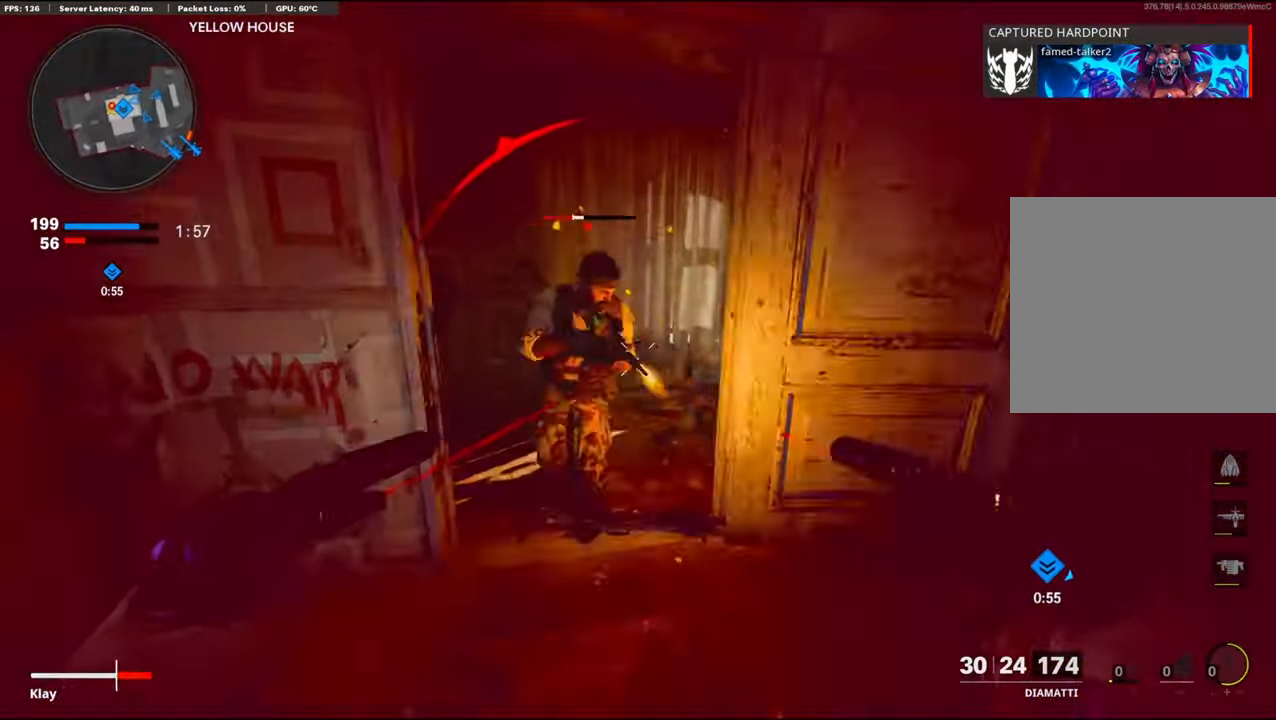
{"buttons": ["L1"], "left_stick": "down-right", "right_stick": "center", "events": [[67, "L1", "up"], [67, "R1", "up"], [67, "left_stick", "up-left"], [117, "right_stick", "left"], [167, "L1", "down"], [200, "L1", "up"], [200, "R1", "down"], [200, "left_stick", "up"], [283, "L1", "down"], [317, "R1", "up"], [367, "R1", "down"], [367, "left_stick", "down-right"], [383, "right_stick", "up-left"], [483, "R1", "up"], [483, "right_stick", "center"]]}
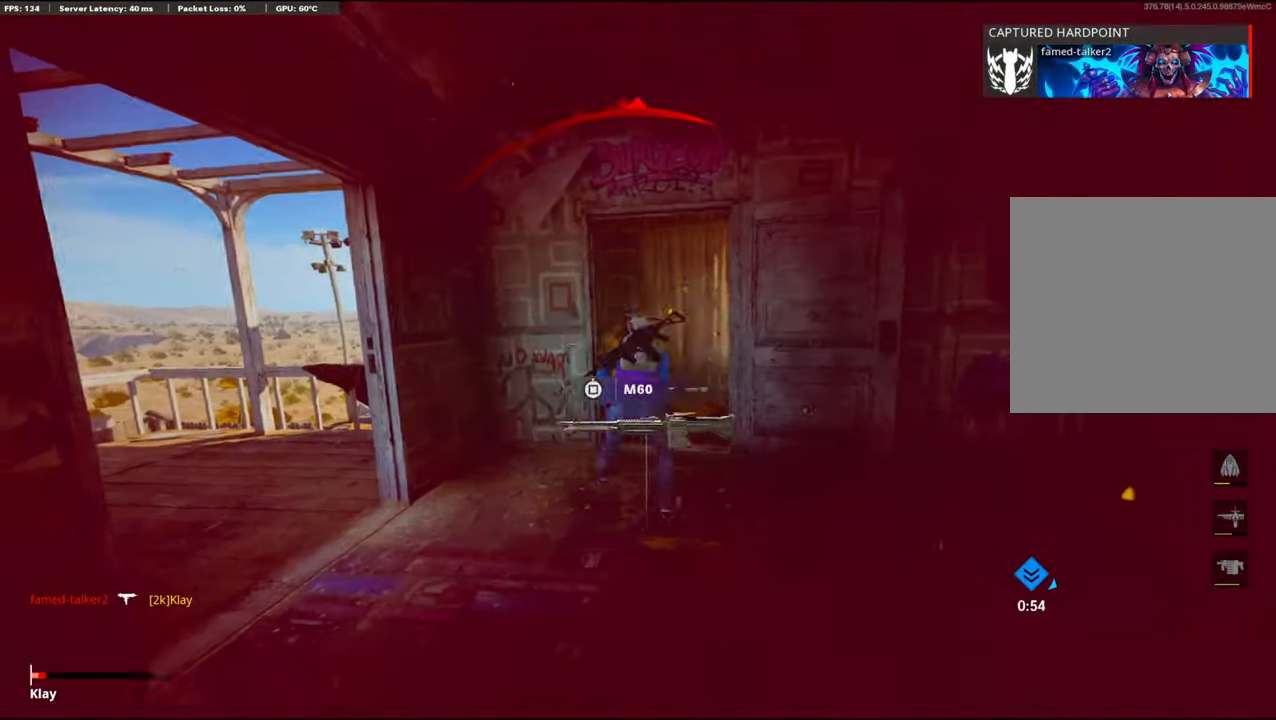
{"buttons": [], "left_stick": "center", "right_stick": "center", "events": [[33, "L1", "up"], [83, "L1", "down"], [83, "R1", "down"], [83, "right_stick", "right"], [183, "L1", "up"], [183, "R1", "up"], [200, "right_stick", "center"], [333, "left_stick", "center"]]}
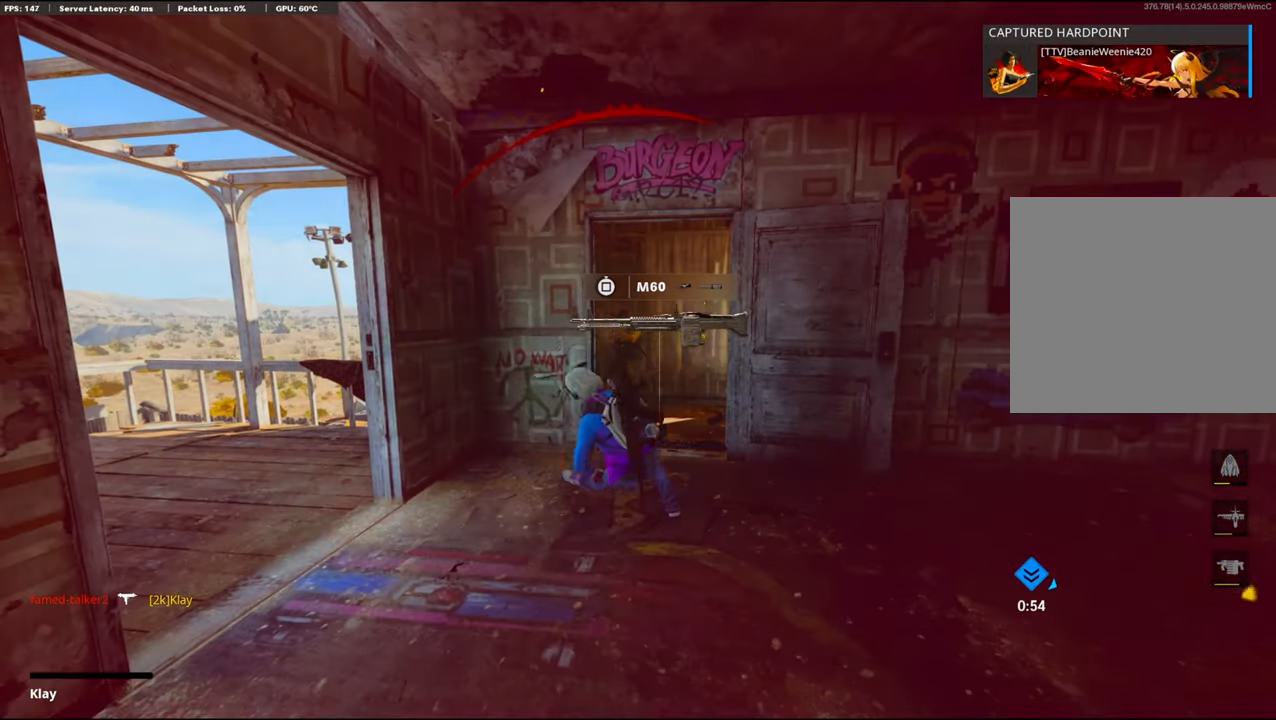
{"buttons": ["SQUARE"], "left_stick": "center", "right_stick": "center", "events": [[483, "SQUARE", "down"]]}
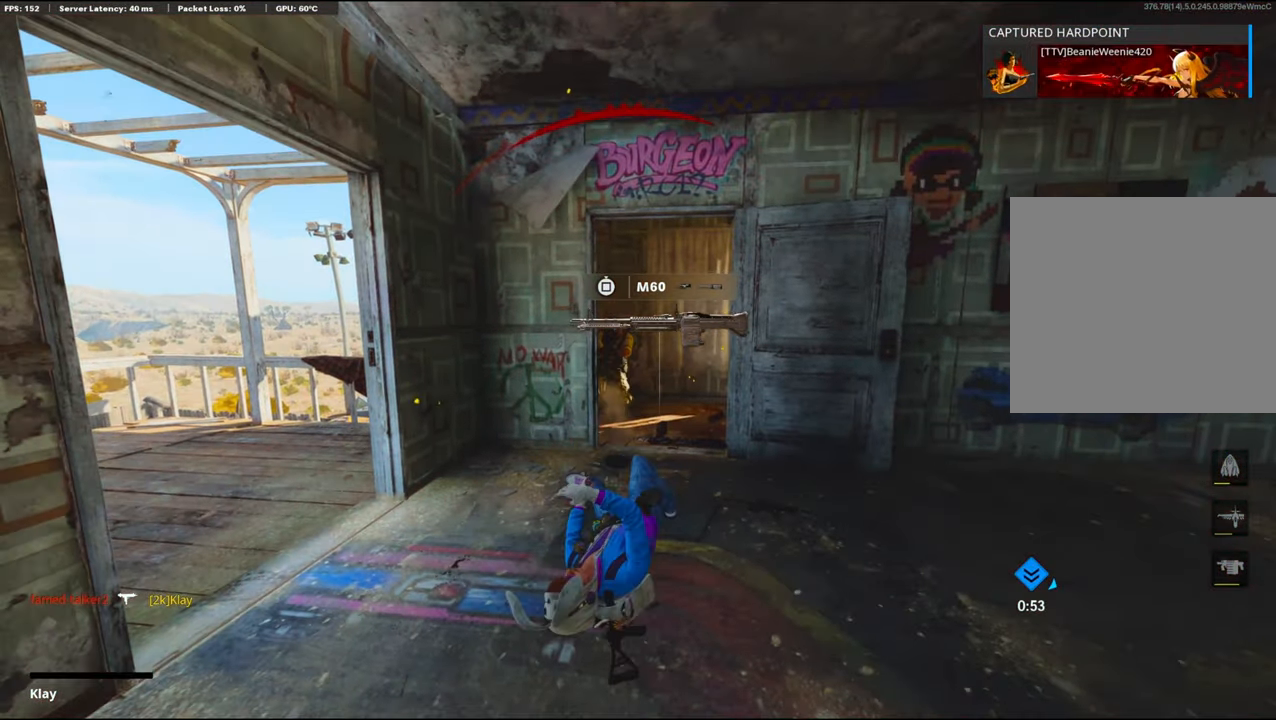
{"buttons": [], "left_stick": "center", "right_stick": "center", "events": [[117, "SQUARE", "up"]]}
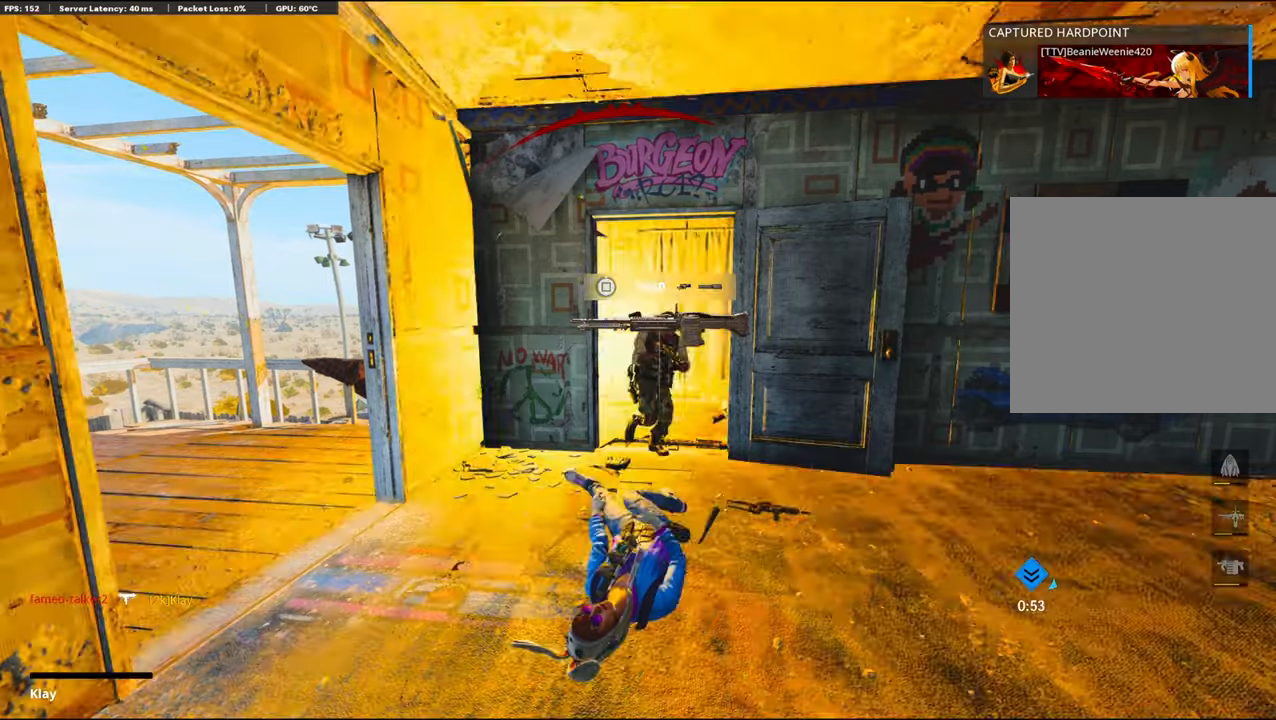
{"buttons": [], "left_stick": "center", "right_stick": "center", "events": [[117, "SQUARE", "down"], [267, "SQUARE", "up"], [367, "SQUARE", "down"], [484, "SQUARE", "up"]]}
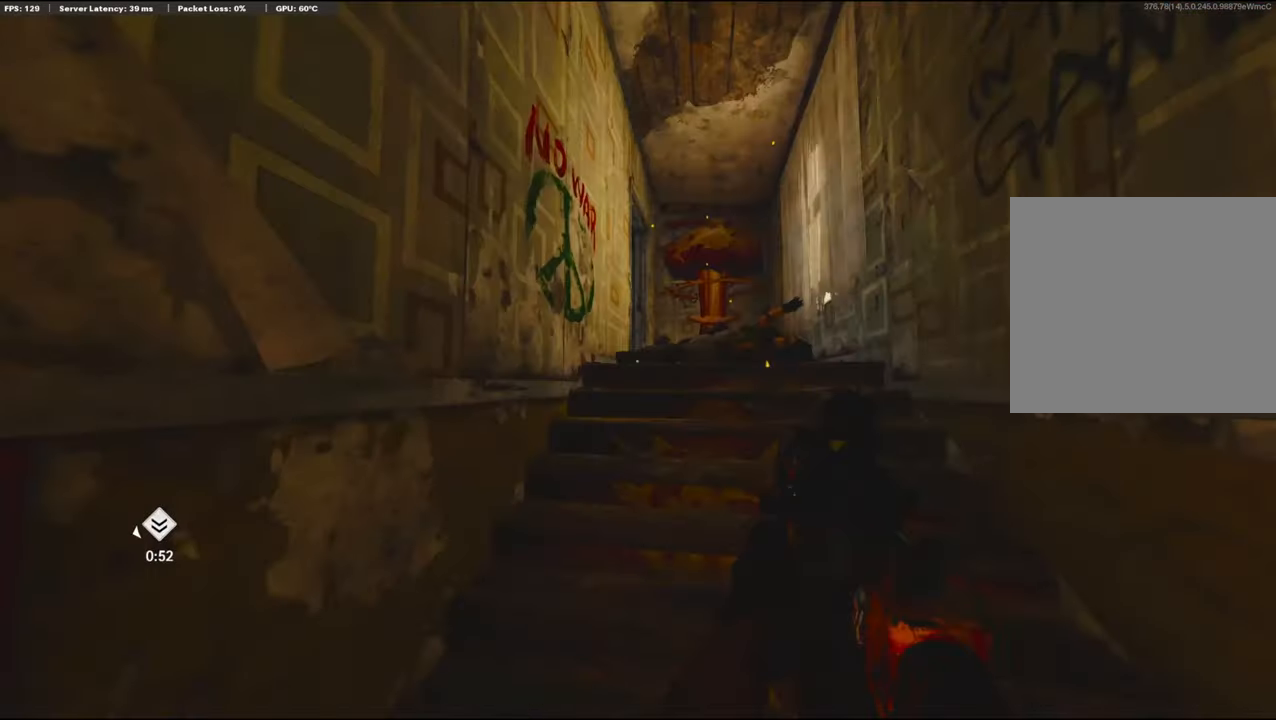
{"buttons": [], "left_stick": "up", "right_stick": "center", "events": [[17, "left_stick", "up"], [50, "CROSS", "down"], [50, "SQUARE", "down"], [350, "CROSS", "up"], [350, "SQUARE", "up"], [350, "TRIANGLE", "down"], [367, "TRIANGLE", "up"]]}
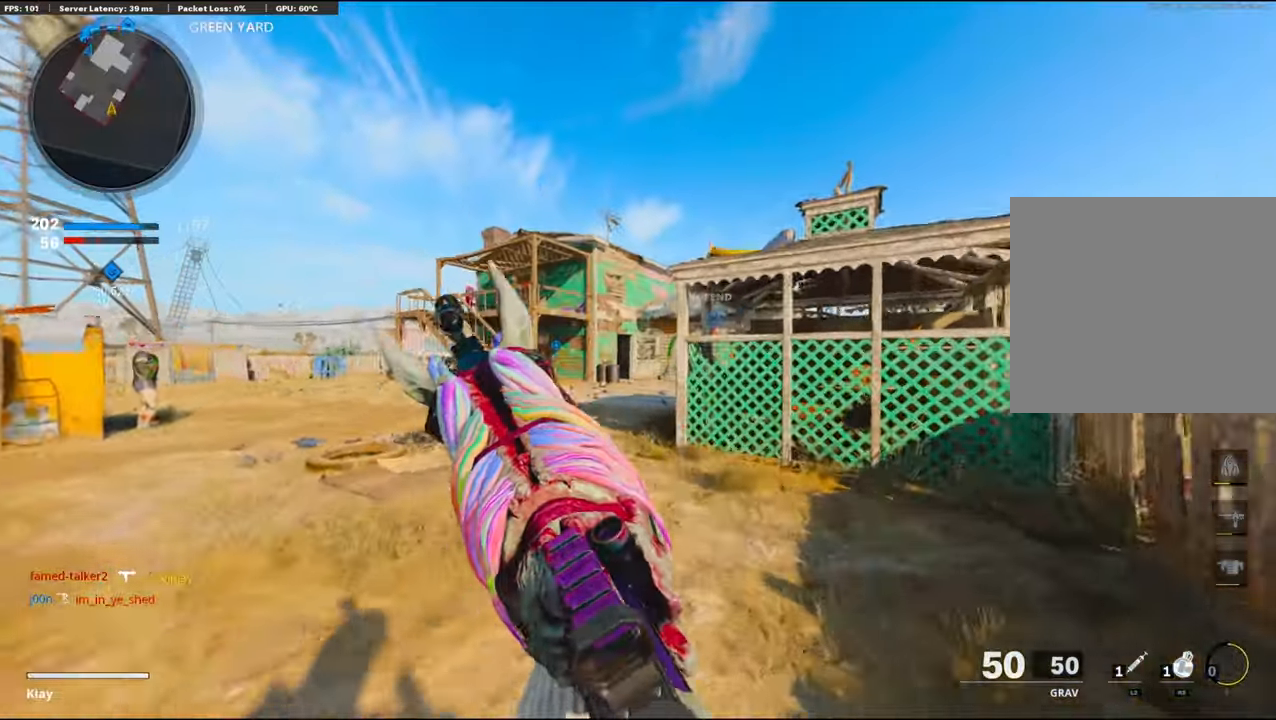
{"buttons": ["R2"], "left_stick": "up", "right_stick": "up", "events": [[134, "CROSS", "down"], [217, "R2", "down"], [217, "right_stick", "up-right"], [367, "right_stick", "up"], [400, "CROSS", "up"]]}
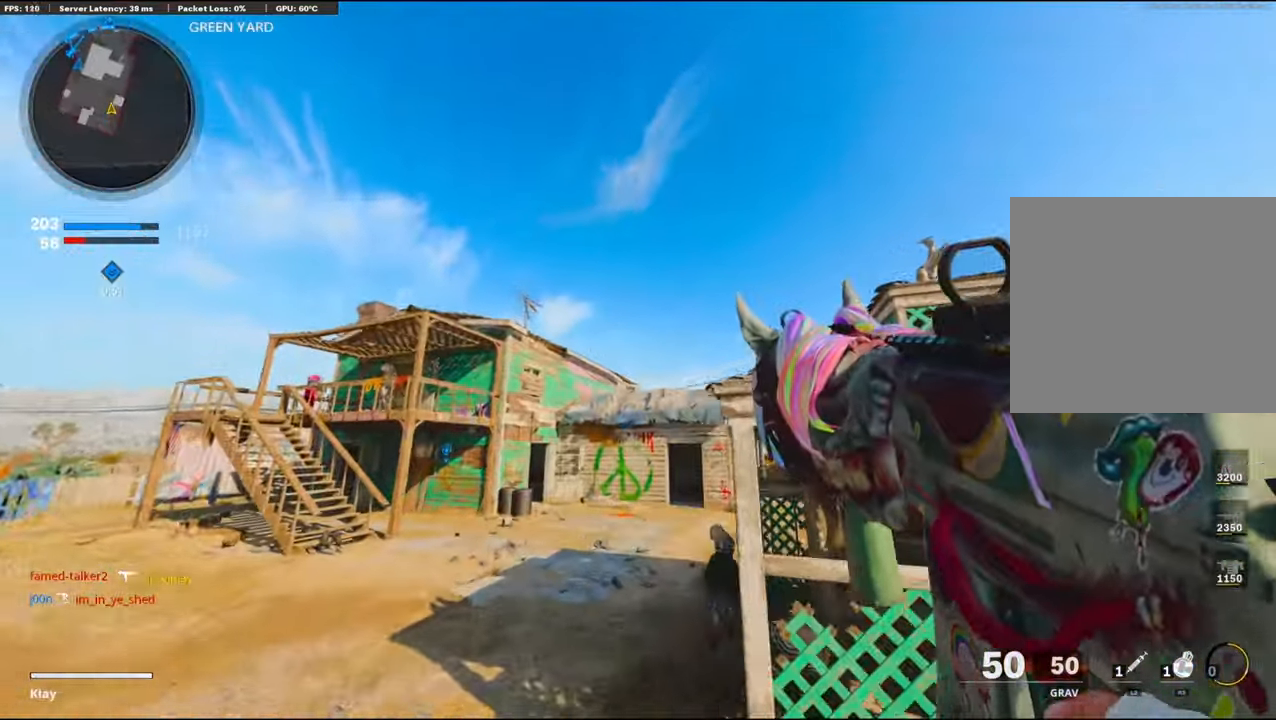
{"buttons": [], "left_stick": "up", "right_stick": "left", "events": [[384, "R2", "up"], [384, "right_stick", "center"], [484, "right_stick", "left"]]}
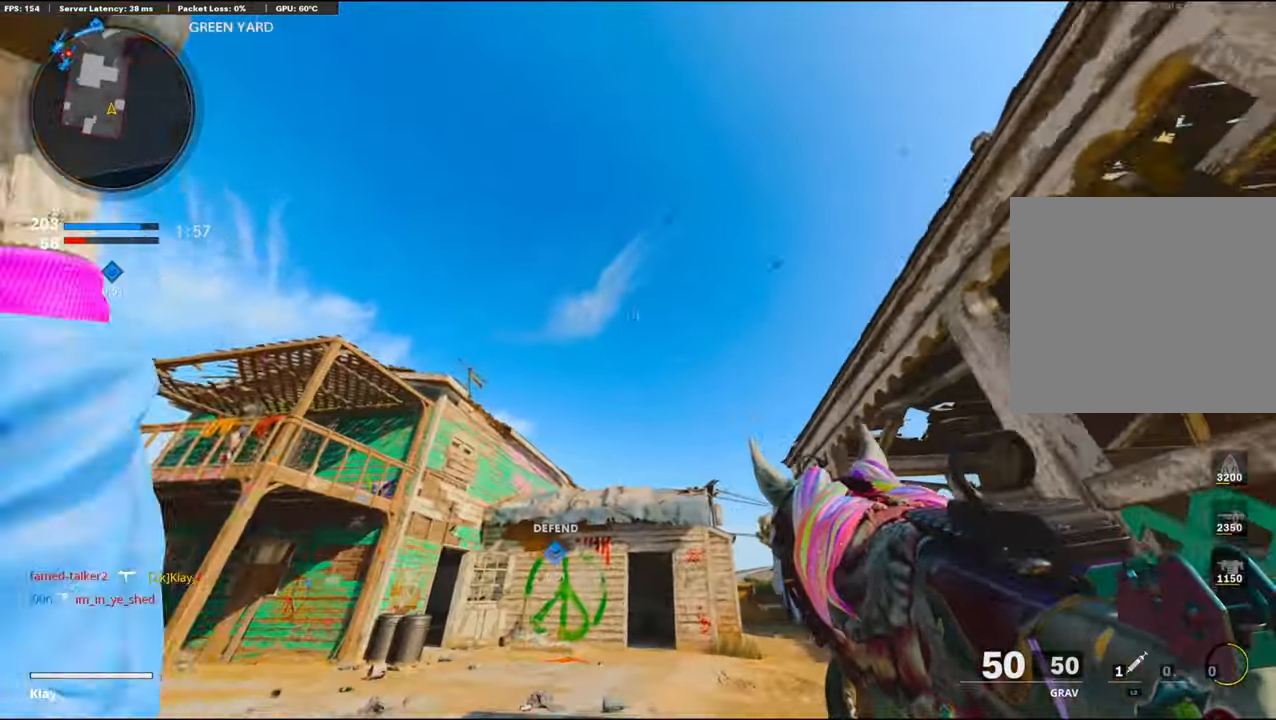
{"buttons": ["L3"], "left_stick": "up", "right_stick": "center", "events": [[200, "right_stick", "center"], [284, "L3", "down"], [284, "right_stick", "down"], [434, "L3", "up"], [434, "right_stick", "center"], [484, "L3", "down"]]}
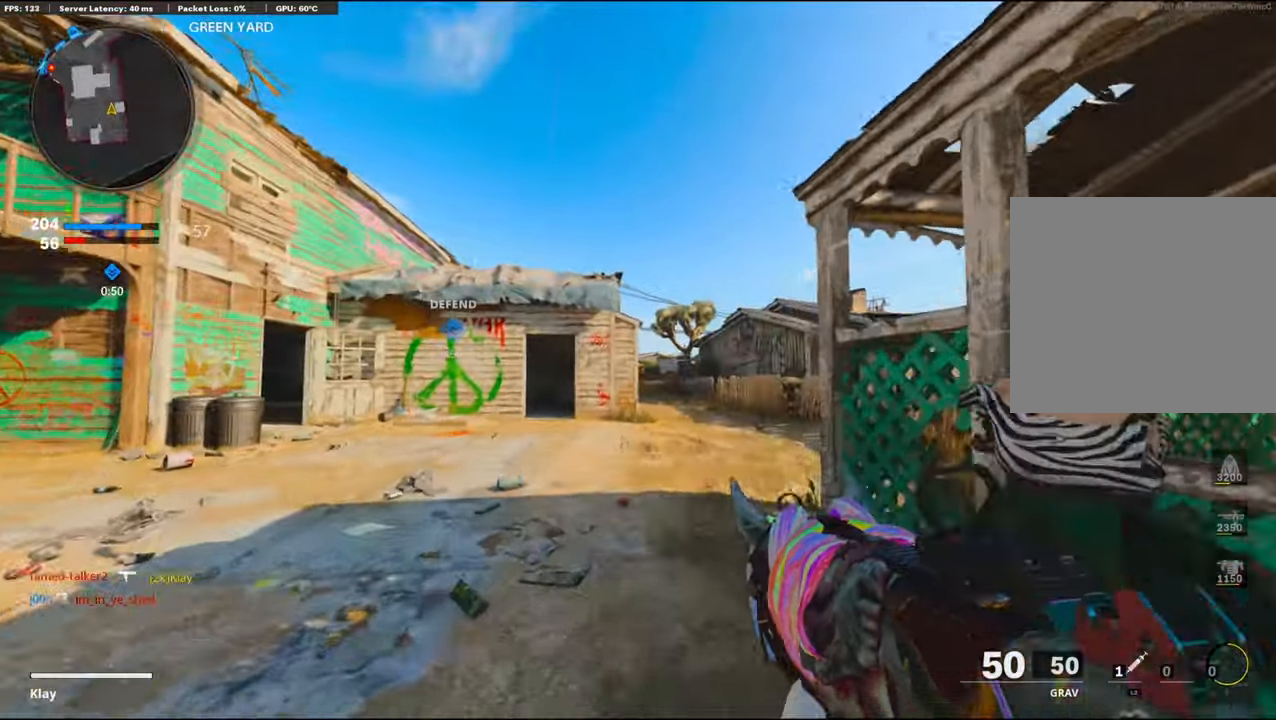
{"buttons": [], "left_stick": "up", "right_stick": "center", "events": [[117, "L3", "up"]]}